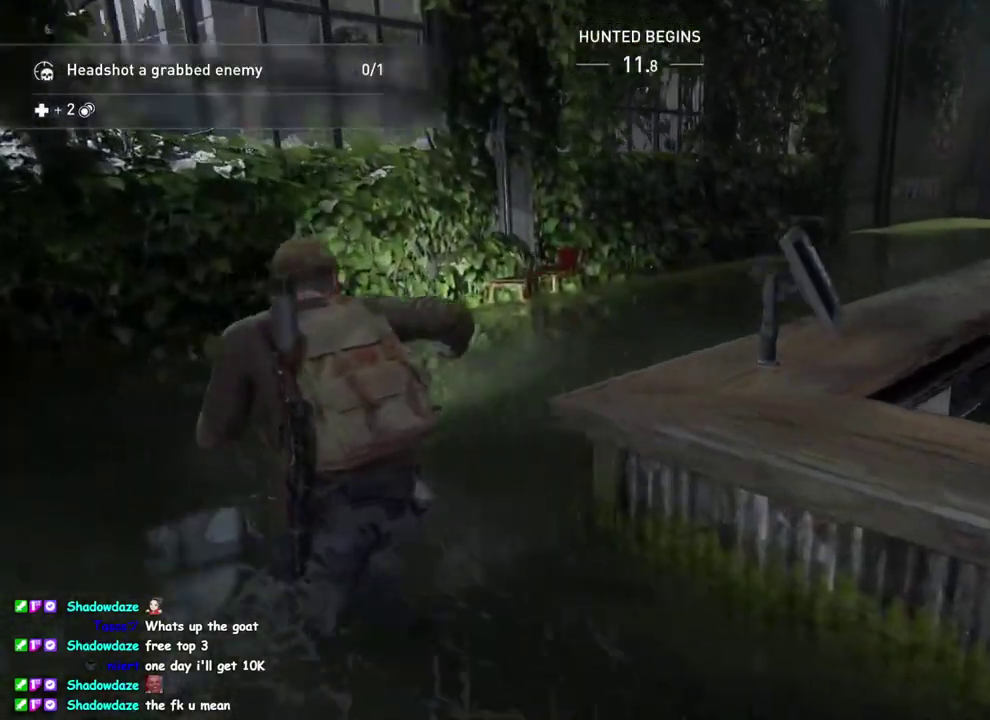
Gameplay with a controller (PlayStation layout); each line is a JSON object with the inputs held at the frame after it. "events" lists button and stick changes between this image and that frame as [ms after this image, input, new state], when the widget could be followed in between. This overlay highlights the sticks when they move; stick clicks (L3 R3) are not distinguishable.
{"buttons": ["L1"], "left_stick": "up", "right_stick": "center", "events": [[317, "TRIANGLE", "down"], [367, "left_stick", "up"], [433, "TRIANGLE", "up"]]}
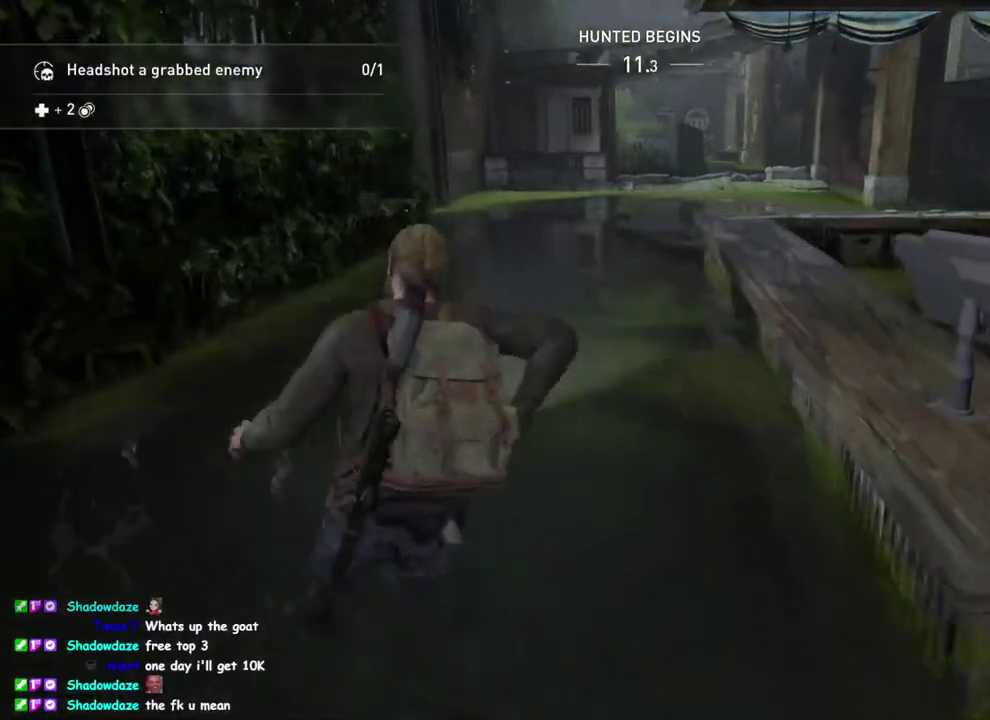
{"buttons": ["L1"], "left_stick": "up-left", "right_stick": "center", "events": [[67, "TRIANGLE", "down"], [100, "left_stick", "up-left"], [217, "TRIANGLE", "up"], [233, "left_stick", "up"], [483, "left_stick", "up-left"]]}
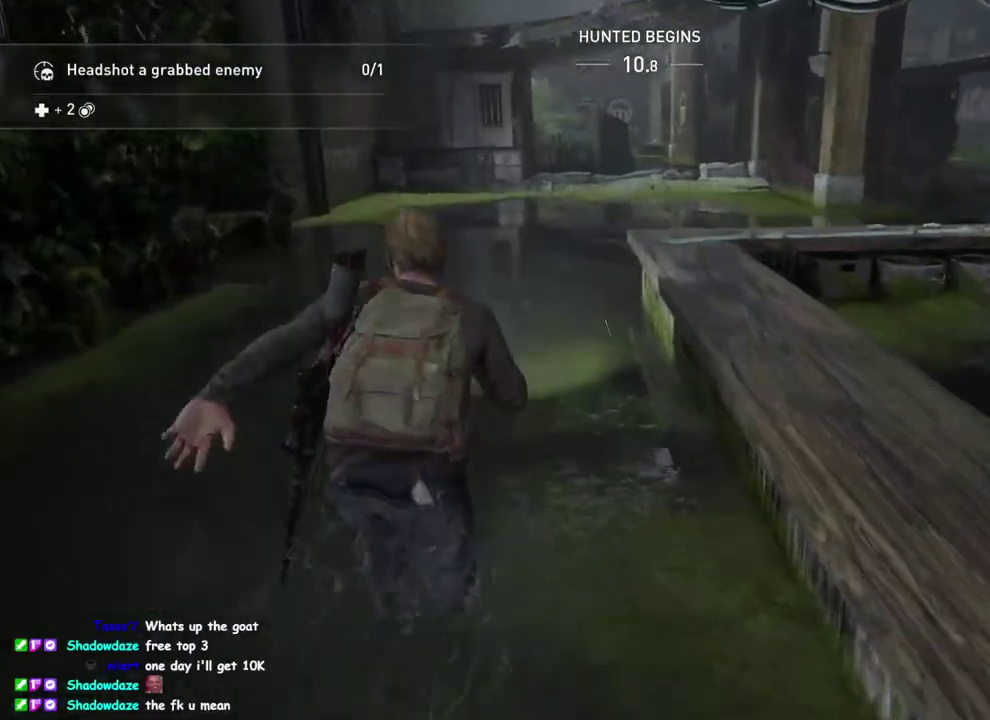
{"buttons": ["L1"], "left_stick": "up-left", "right_stick": "center", "events": [[100, "right_stick", "right"], [400, "right_stick", "center"]]}
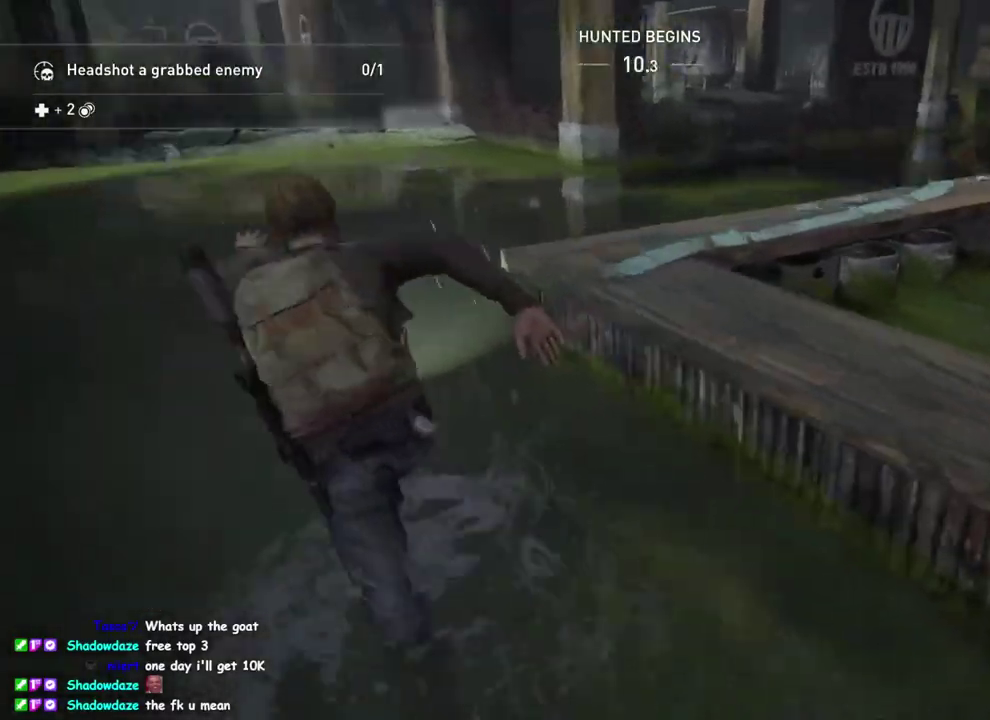
{"buttons": ["L1"], "left_stick": "up-right", "right_stick": "right", "events": [[33, "left_stick", "up"], [67, "right_stick", "right"], [183, "left_stick", "down-left"], [217, "right_stick", "center"], [467, "right_stick", "right"], [483, "left_stick", "up-right"]]}
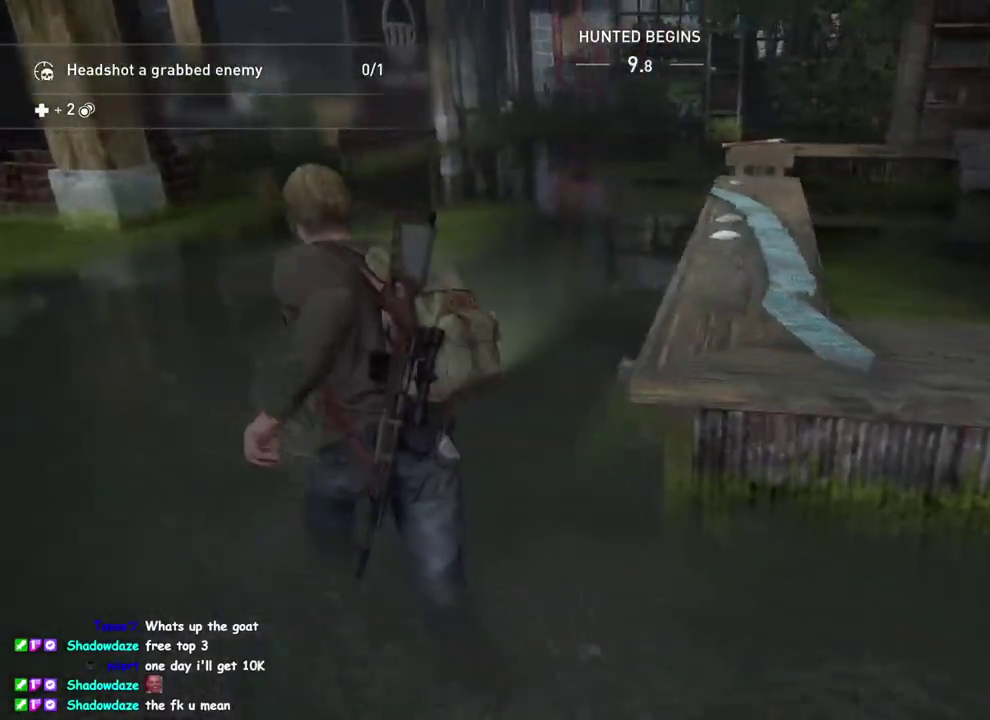
{"buttons": ["TRIANGLE", "L1"], "left_stick": "up", "right_stick": "center", "events": [[33, "left_stick", "up"], [33, "right_stick", "center"], [67, "TRIANGLE", "down"]]}
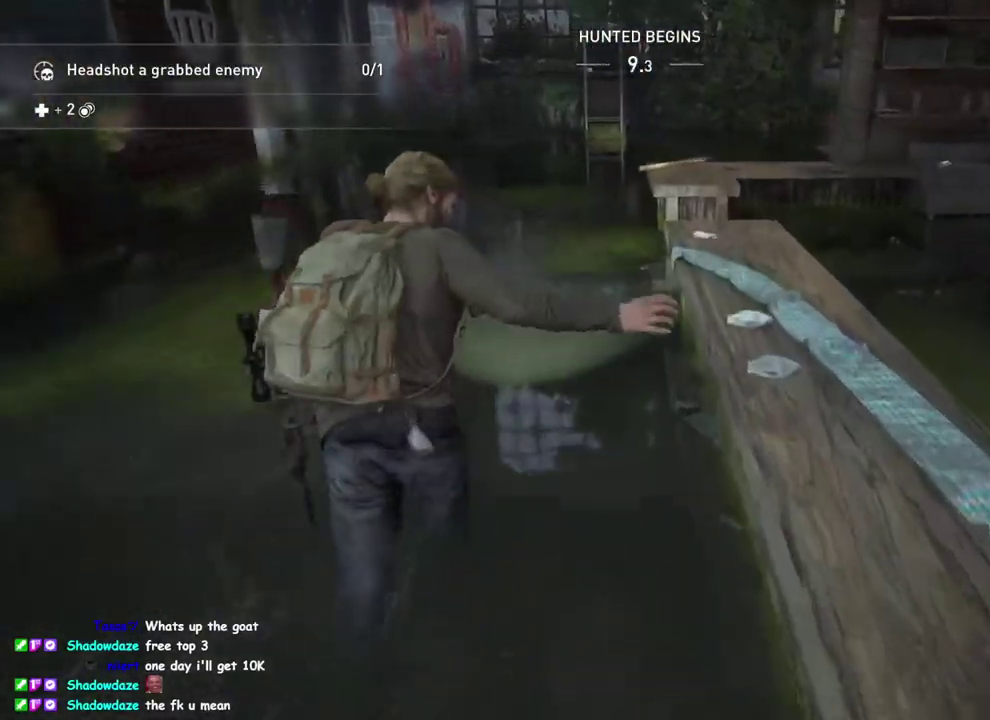
{"buttons": ["TRIANGLE", "L1"], "left_stick": "up-left", "right_stick": "center", "events": [[83, "TRIANGLE", "up"], [167, "TRIANGLE", "down"], [317, "left_stick", "up-left"]]}
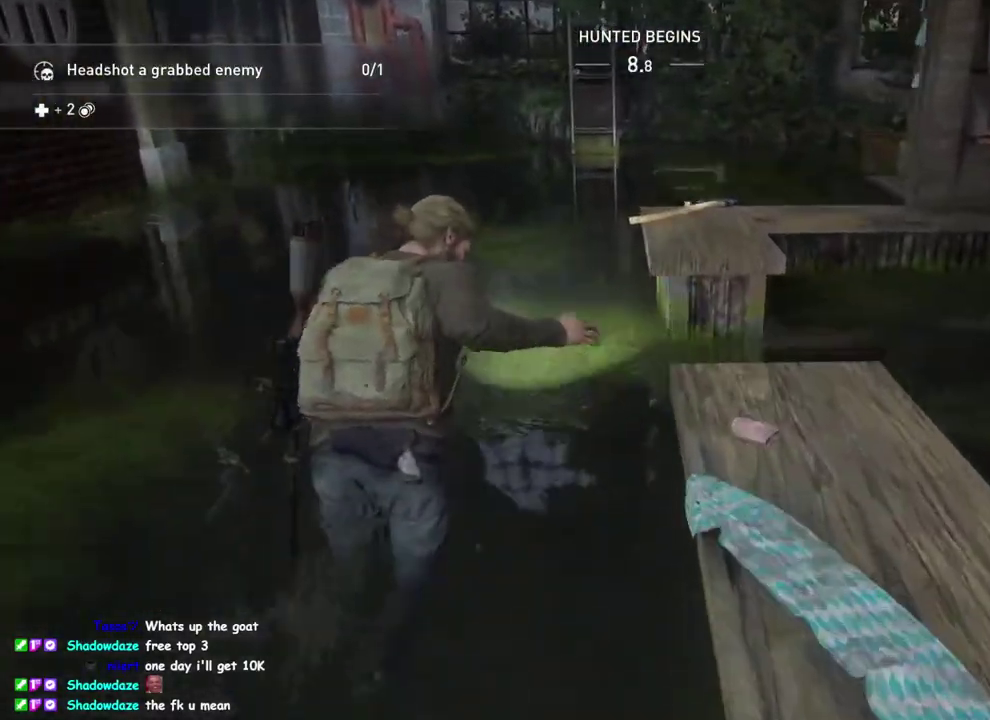
{"buttons": ["L1"], "left_stick": "up-left", "right_stick": "left", "events": [[33, "TRIANGLE", "up"], [283, "right_stick", "left"]]}
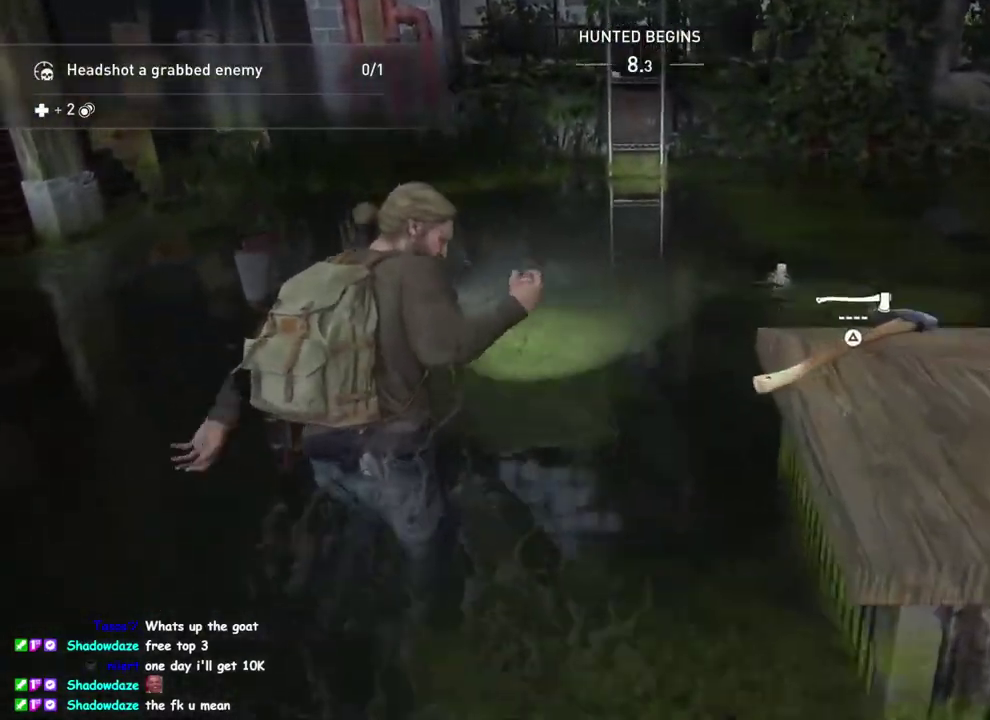
{"buttons": ["L1"], "left_stick": "up-left", "right_stick": "left", "events": [[250, "R1", "down"], [350, "R1", "up"]]}
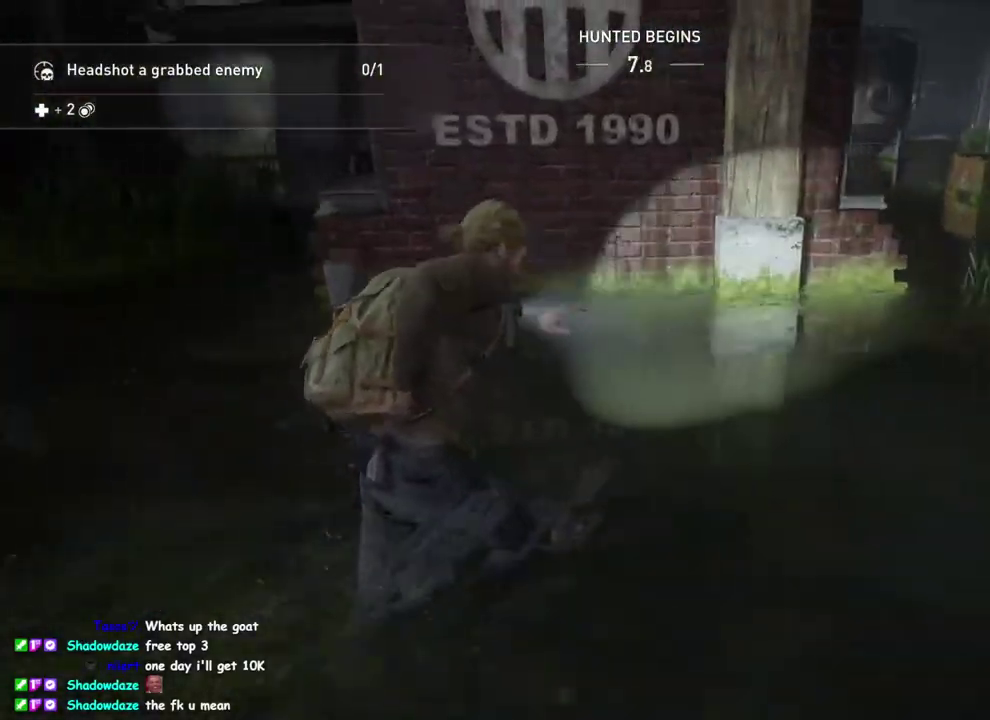
{"buttons": ["L1"], "left_stick": "up-left", "right_stick": "center", "events": [[267, "right_stick", "center"]]}
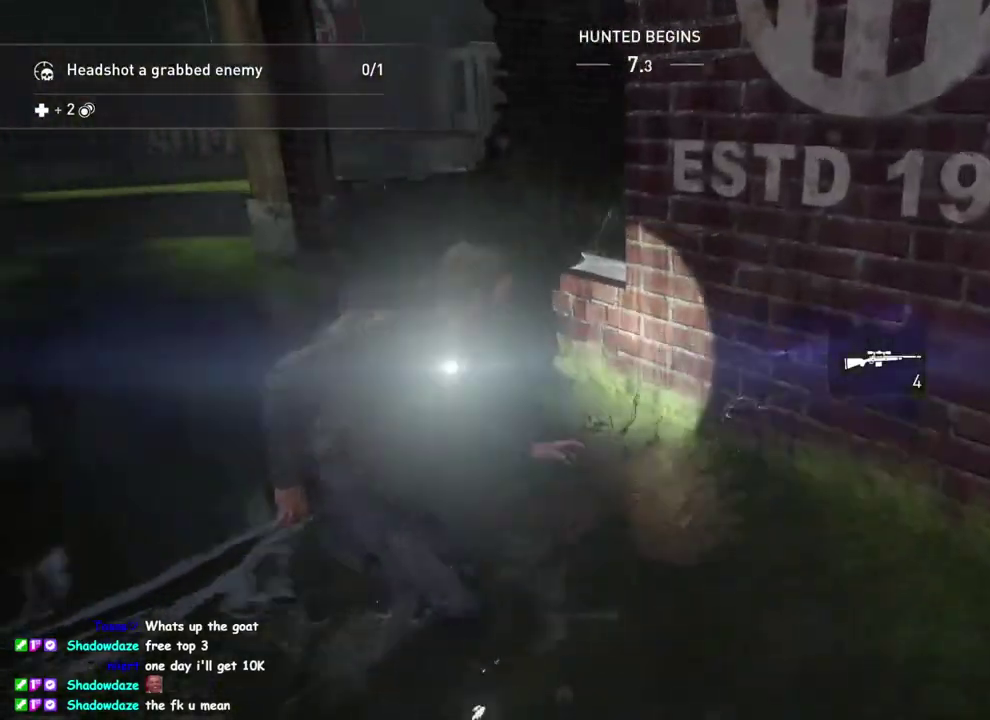
{"buttons": ["L1"], "left_stick": "up", "right_stick": "center", "events": [[50, "right_stick", "right"], [117, "left_stick", "up"], [200, "right_stick", "center"]]}
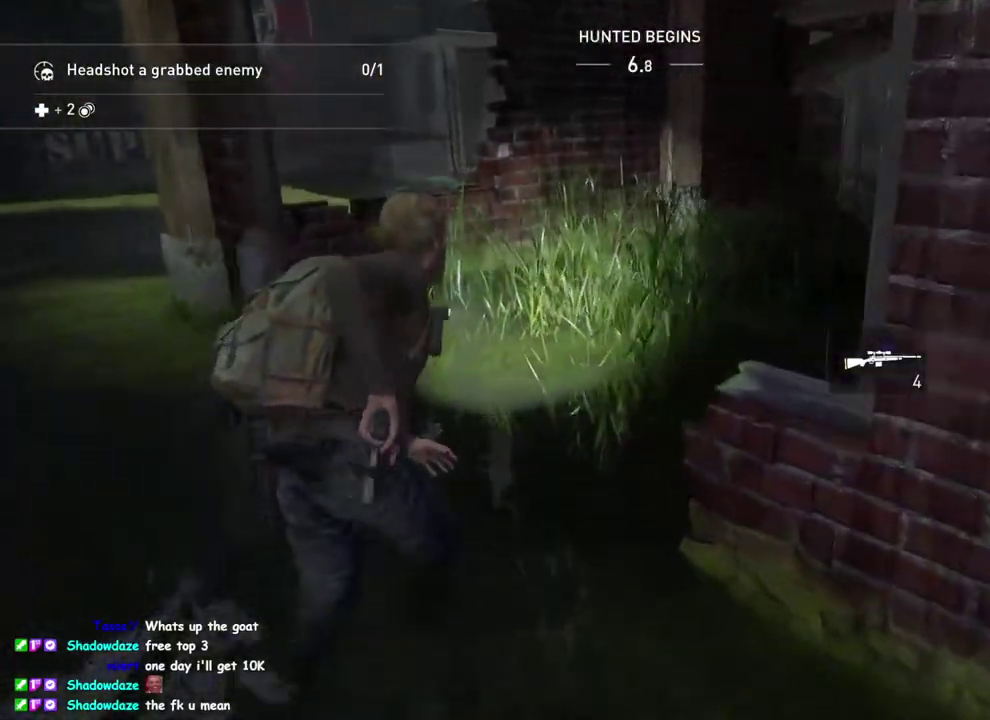
{"buttons": ["L1"], "left_stick": "up-right", "right_stick": "center", "events": [[167, "left_stick", "down-left"], [200, "right_stick", "right"], [300, "left_stick", "up-right"], [450, "right_stick", "center"]]}
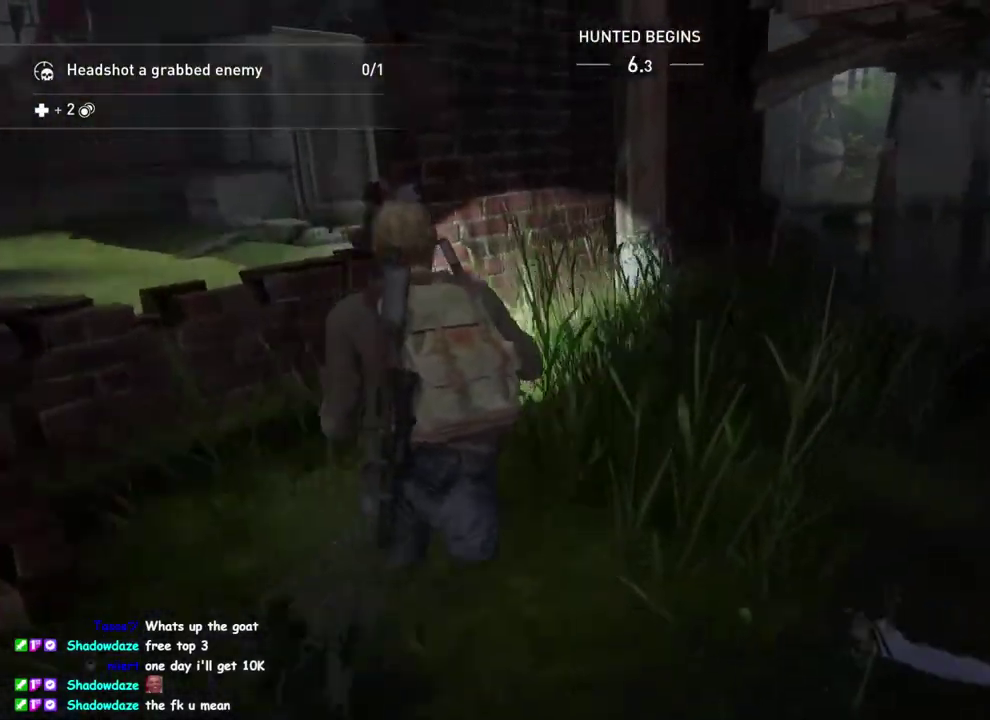
{"buttons": ["L1"], "left_stick": "up", "right_stick": "center", "events": [[117, "left_stick", "down-left"], [200, "left_stick", "up-right"], [250, "left_stick", "up"], [400, "right_stick", "left"], [467, "right_stick", "center"]]}
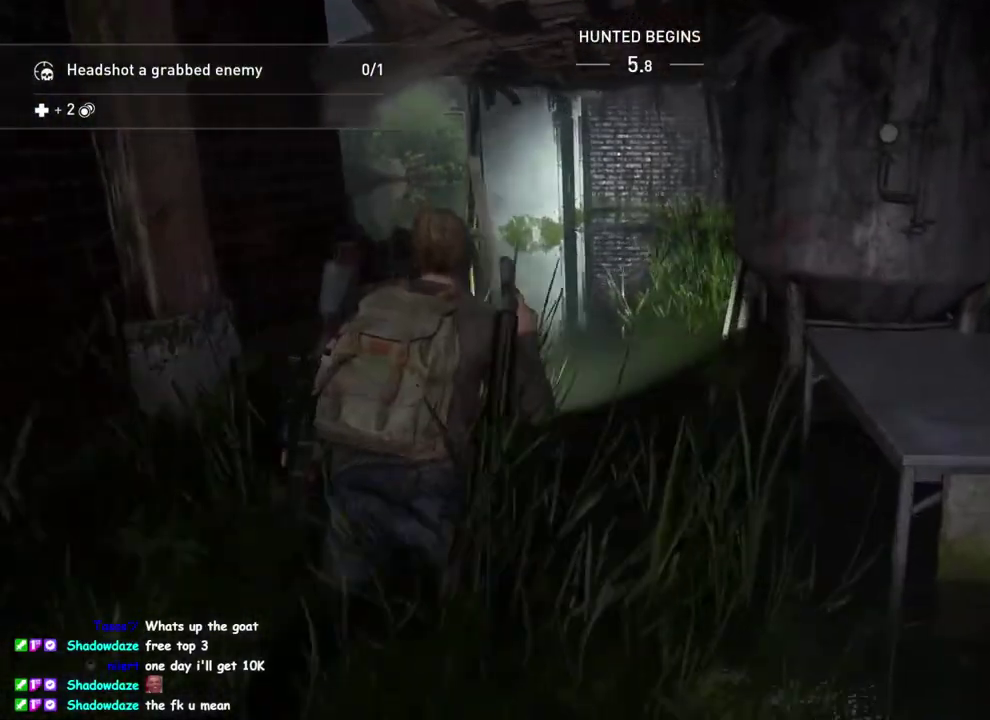
{"buttons": ["L1"], "left_stick": "up", "right_stick": "right", "events": [[17, "left_stick", "down-left"], [150, "left_stick", "up"], [350, "right_stick", "right"]]}
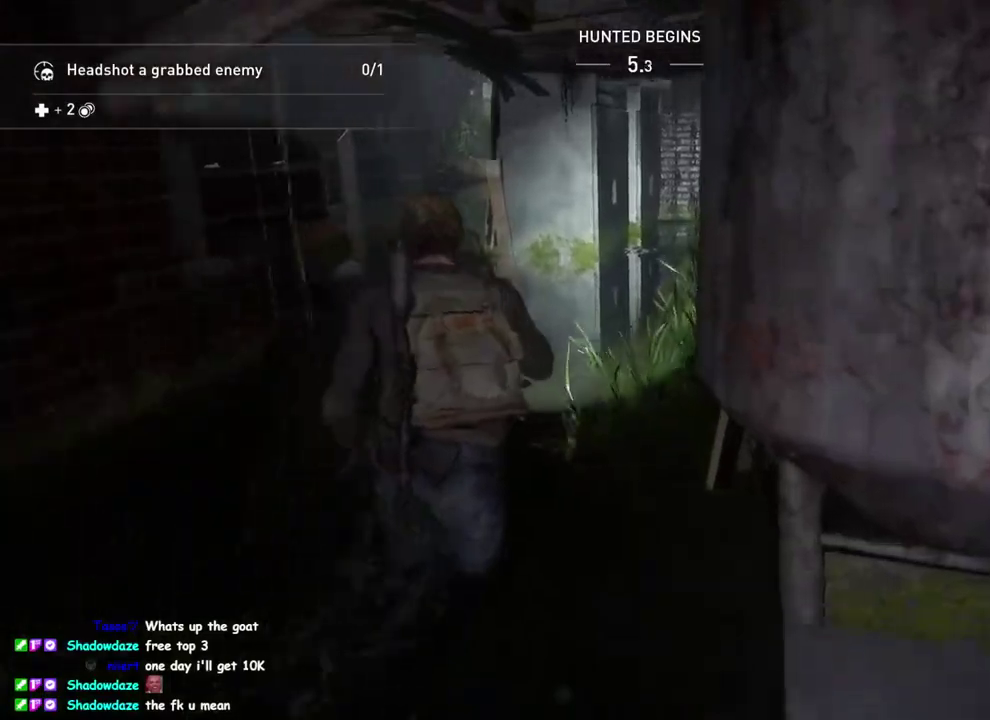
{"buttons": ["L1"], "left_stick": "up-right", "right_stick": "left", "events": [[67, "right_stick", "down-right"], [167, "right_stick", "center"], [283, "left_stick", "up-right"], [367, "right_stick", "left"]]}
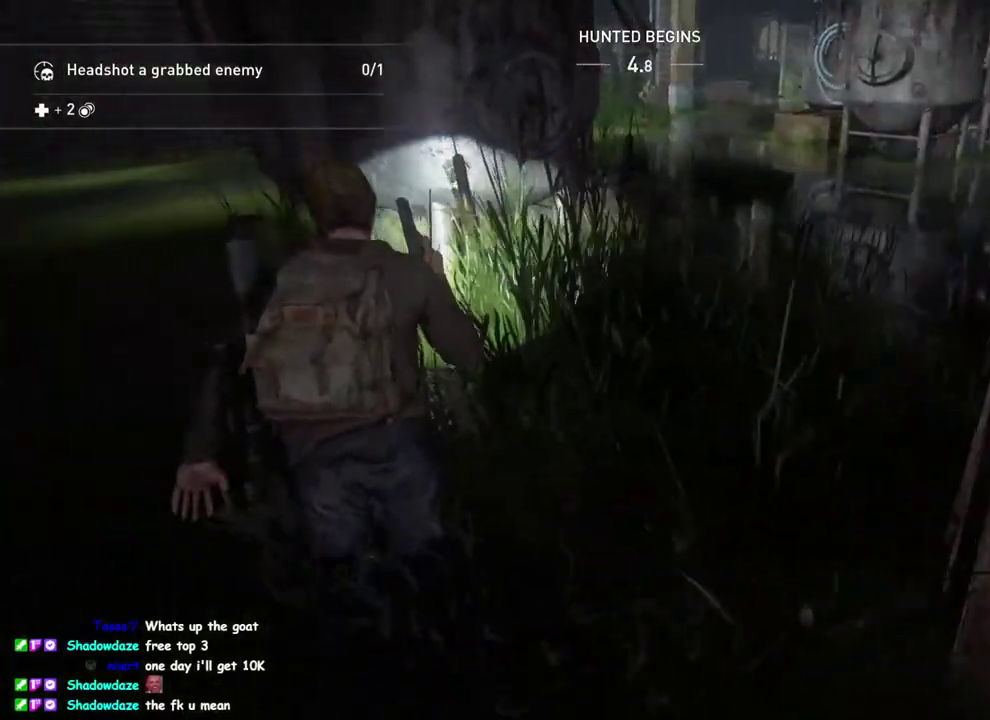
{"buttons": ["L1"], "left_stick": "down-right", "right_stick": "left"}
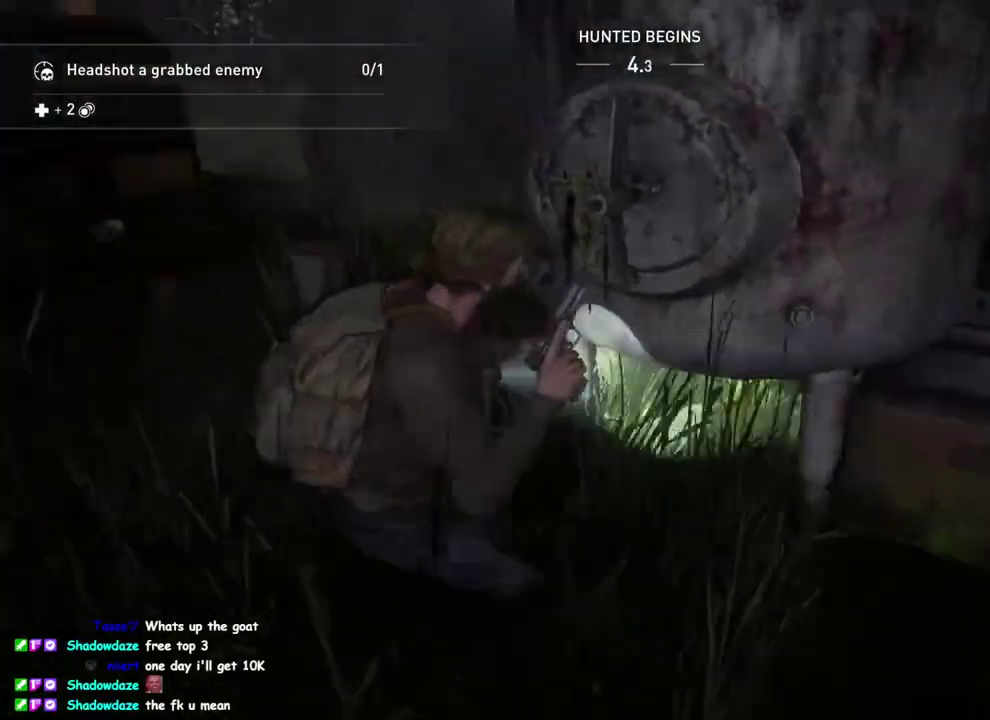
{"buttons": ["L1"], "left_stick": "up-left", "right_stick": "right", "events": [[217, "left_stick", "right"], [250, "right_stick", "up-left"], [317, "right_stick", "up"], [333, "left_stick", "up-left"], [367, "right_stick", "up-right"], [467, "right_stick", "right"]]}
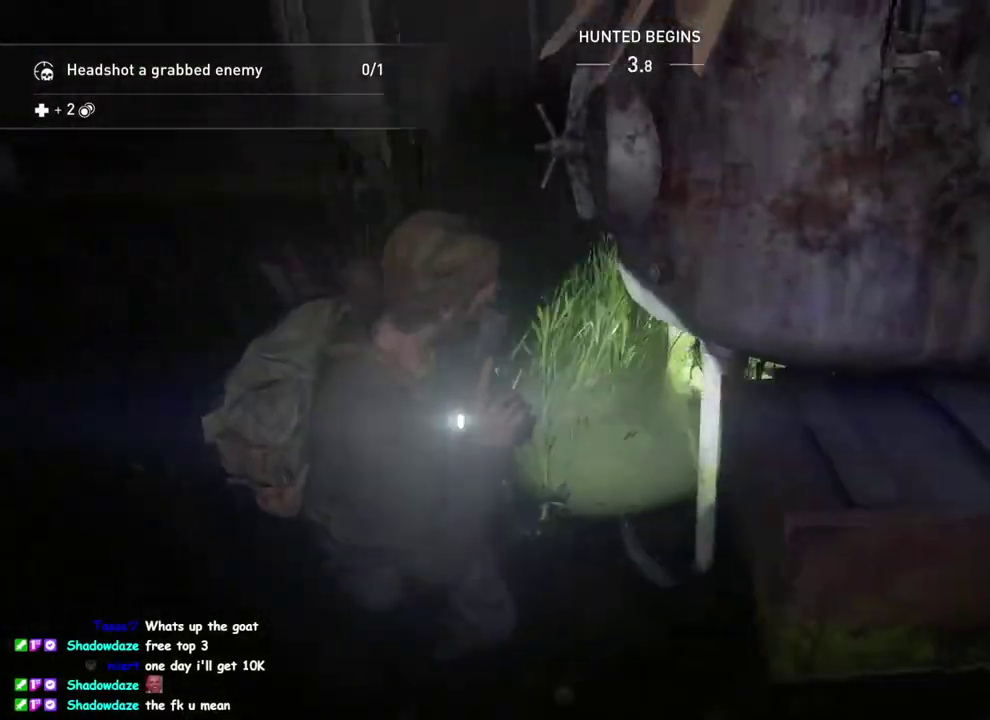
{"buttons": ["L1"], "left_stick": "up-left", "right_stick": "center", "events": [[33, "right_stick", "center"], [233, "left_stick", "down-right"], [233, "right_stick", "up-left"], [333, "right_stick", "center"], [433, "left_stick", "up-left"]]}
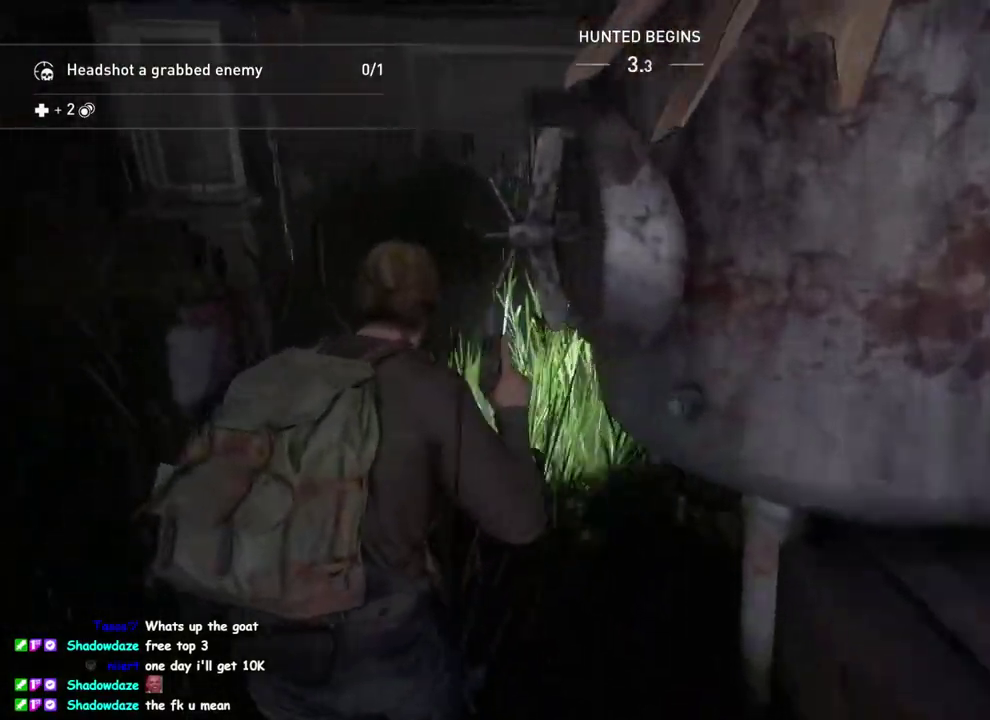
{"buttons": ["L1"], "left_stick": "up", "right_stick": "center", "events": [[233, "R2", "down"], [250, "left_stick", "up"], [400, "R2", "up"]]}
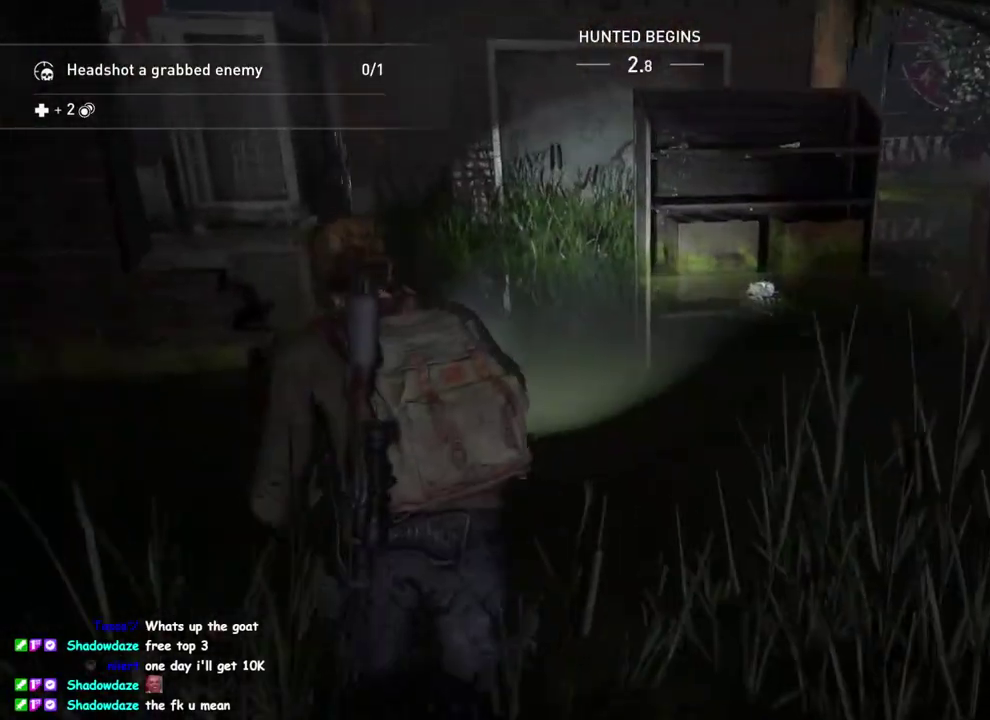
{"buttons": ["TRIANGLE", "L1"], "left_stick": "up-right", "right_stick": "center"}
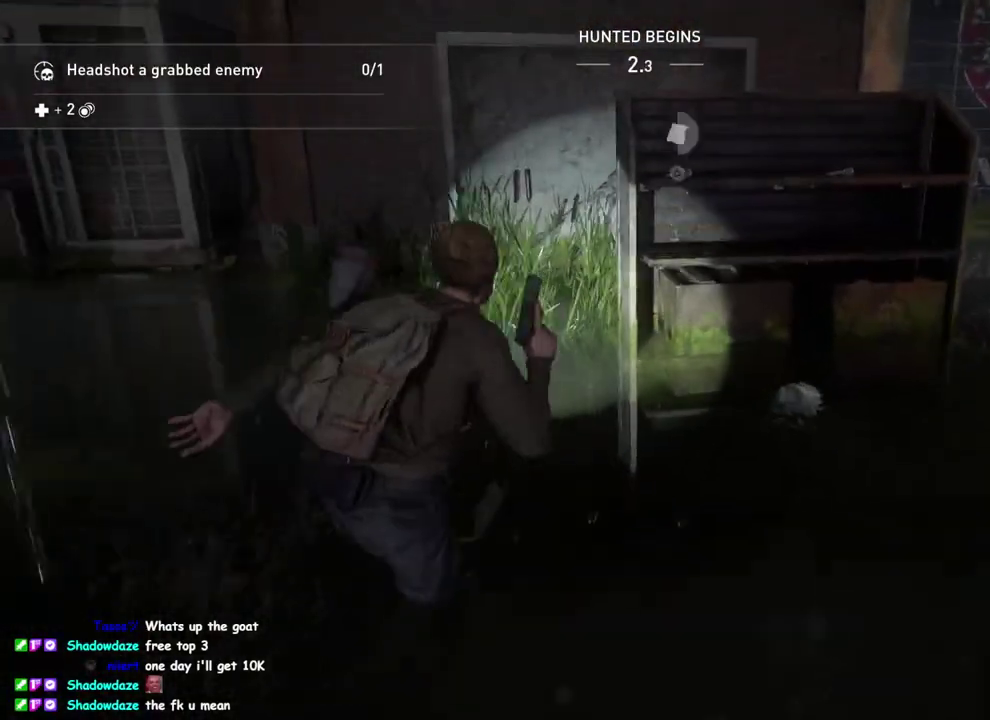
{"buttons": ["TRIANGLE", "L1"], "left_stick": "right", "right_stick": "right", "events": [[183, "TRIANGLE", "up"], [183, "left_stick", "right"], [267, "TRIANGLE", "down"], [383, "TRIANGLE", "up"], [383, "right_stick", "right"], [483, "TRIANGLE", "down"]]}
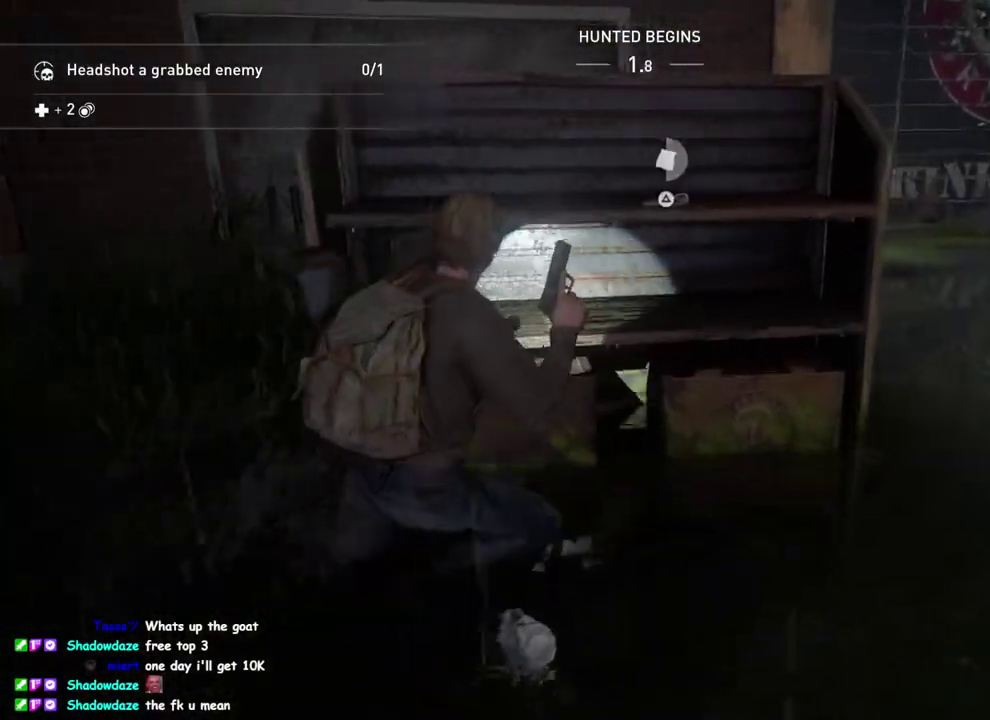
{"buttons": ["L1"], "left_stick": "up-right", "right_stick": "center", "events": [[67, "TRIANGLE", "up"], [150, "left_stick", "up-right"], [150, "right_stick", "center"]]}
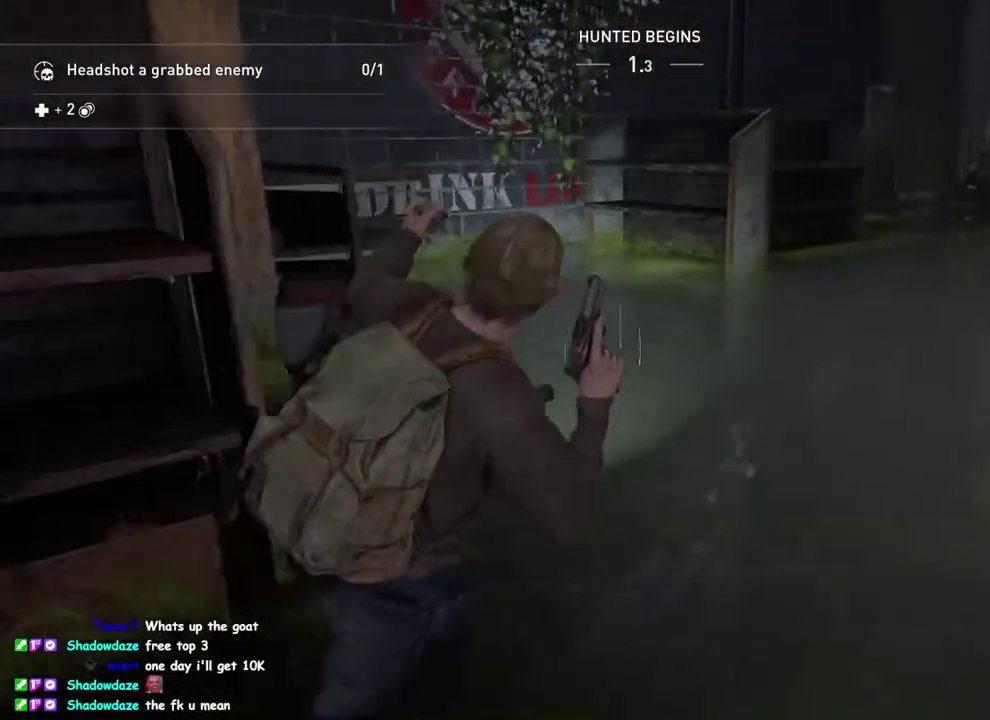
{"buttons": ["L1"], "left_stick": "up-right", "right_stick": "right", "events": [[17, "right_stick", "right"]]}
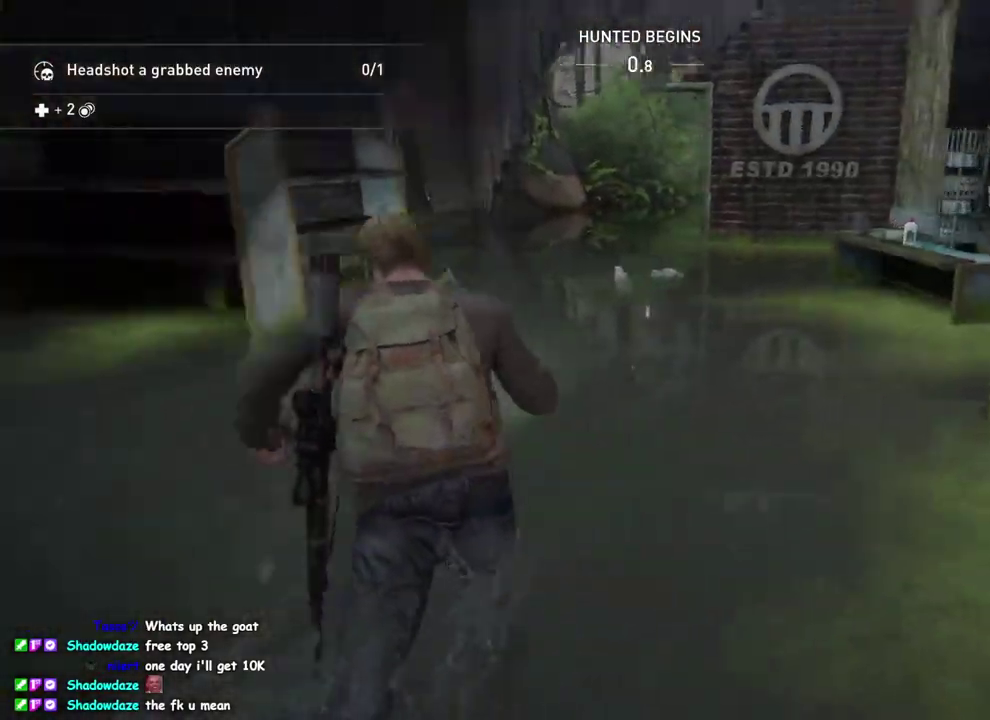
{"buttons": ["L1"], "left_stick": "up-left", "right_stick": "down", "events": [[17, "right_stick", "center"], [183, "left_stick", "up-left"], [383, "right_stick", "down"]]}